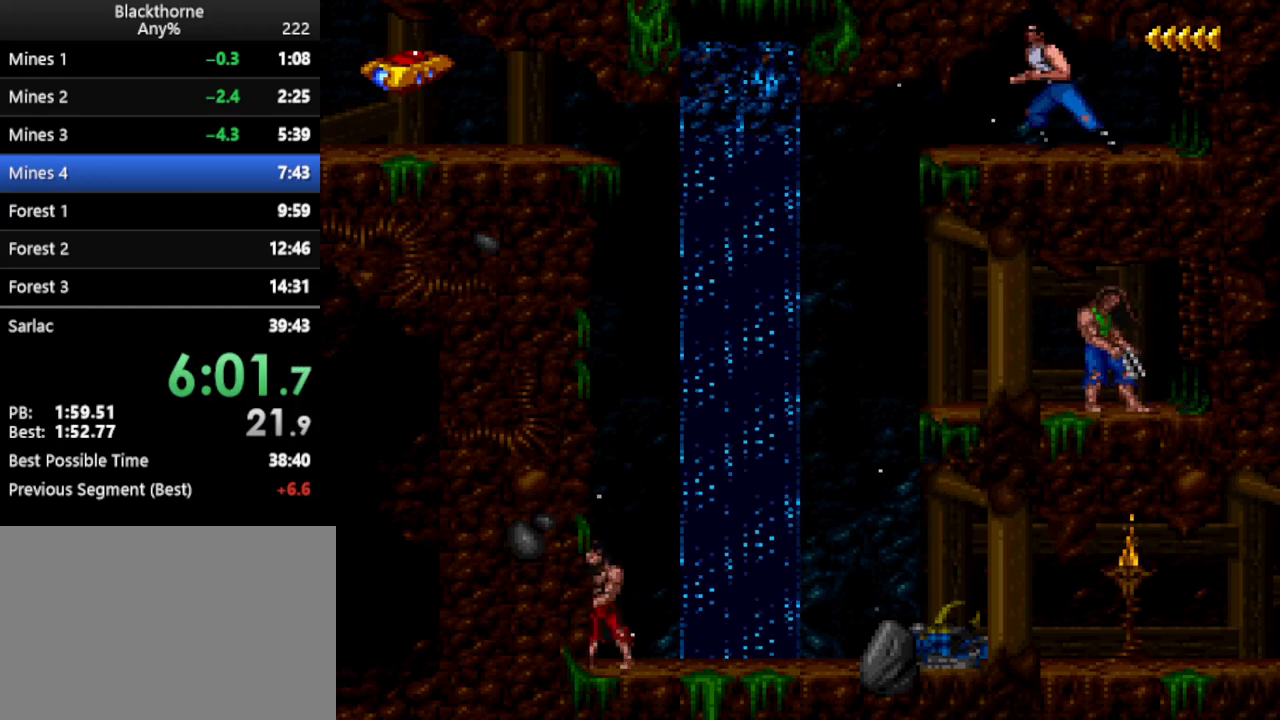
Gameplay with keyboard; each line is a JSON object with the keys held at the frame after it. "events" lists presses ("down") and releases ("up") of ".", "/", "a", "comma", "d", "minus", "num0", "num1", "num2", "num3", "num4", "num5", "num6", "num7", "num8", "num9", "return", "s", "space" and "w" between this image and that frame as [ms after this image, input, new state], when the widget could be followed in between. No other keys are recorded. Mouse input is not recorded.
{"keys": ["a", "num1"], "events": [[117, "num2", "down"], [200, "num2", "up"]]}
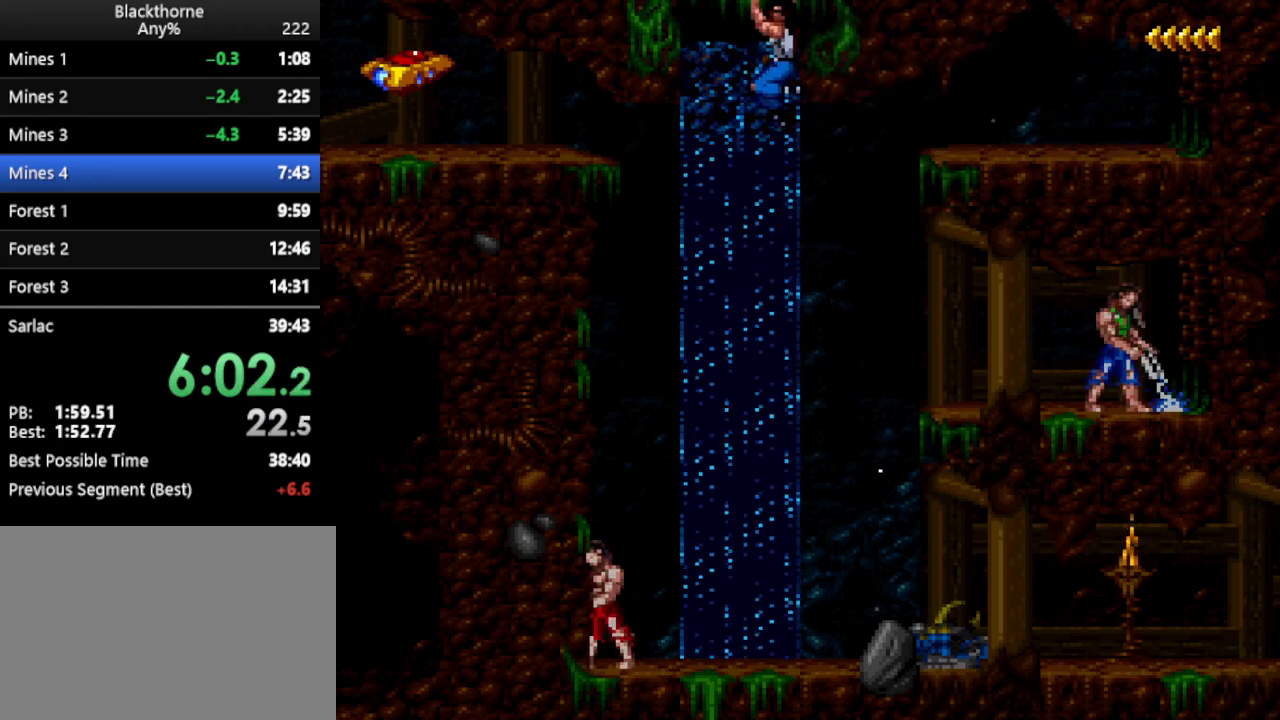
{"keys": ["a", "num1"], "events": [[367, "num2", "down"], [467, "num2", "up"]]}
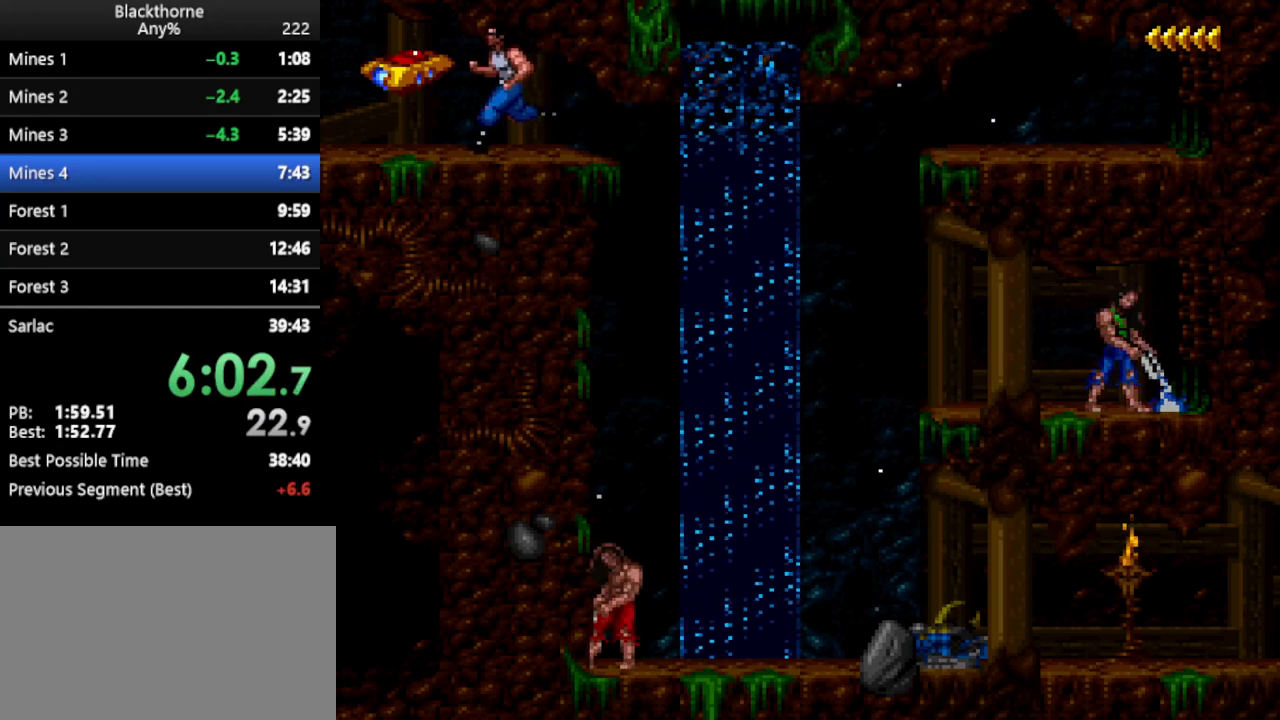
{"keys": [], "events": [[150, "a", "up"], [150, "num1", "up"]]}
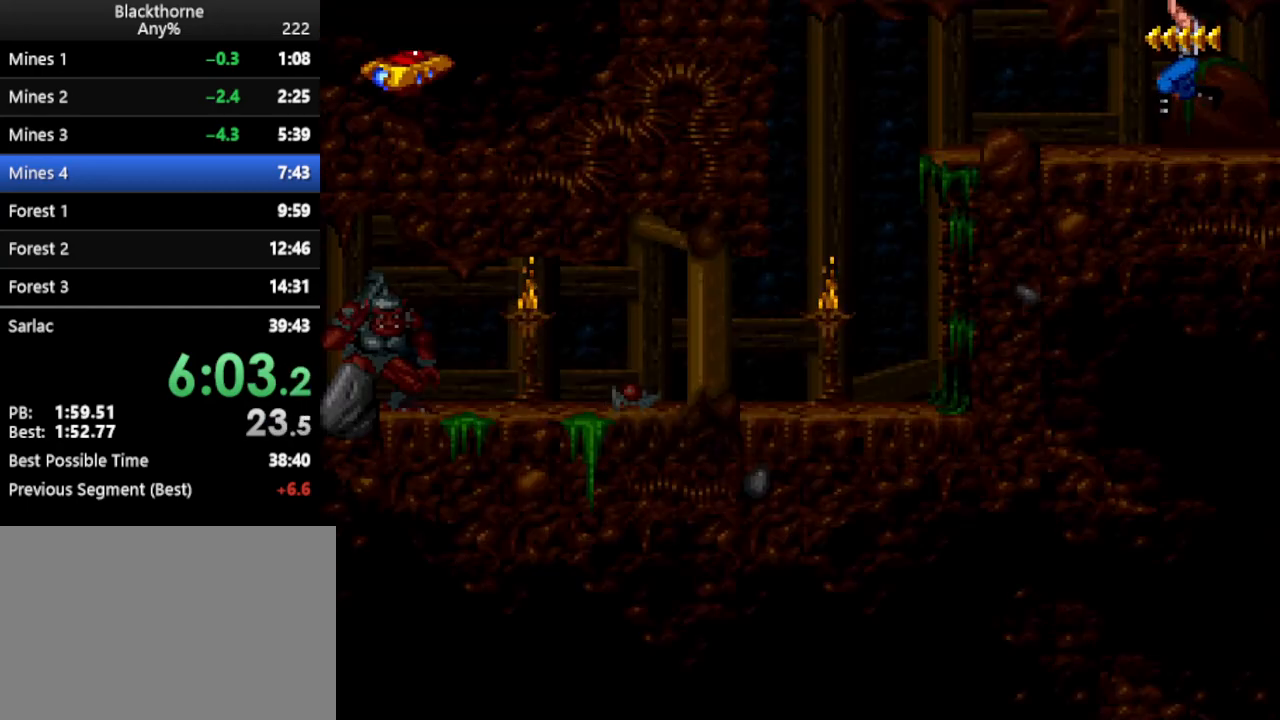
{"keys": [], "events": []}
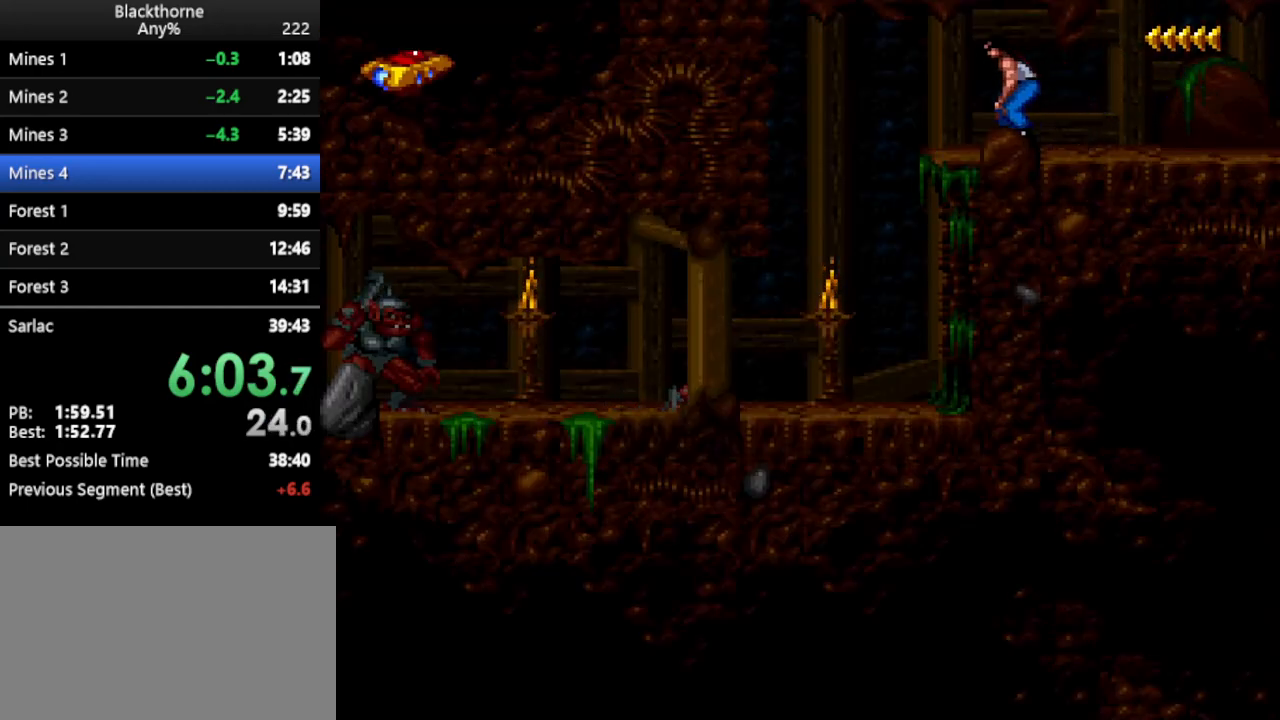
{"keys": [], "events": [[233, "num2", "down"], [333, "num2", "up"]]}
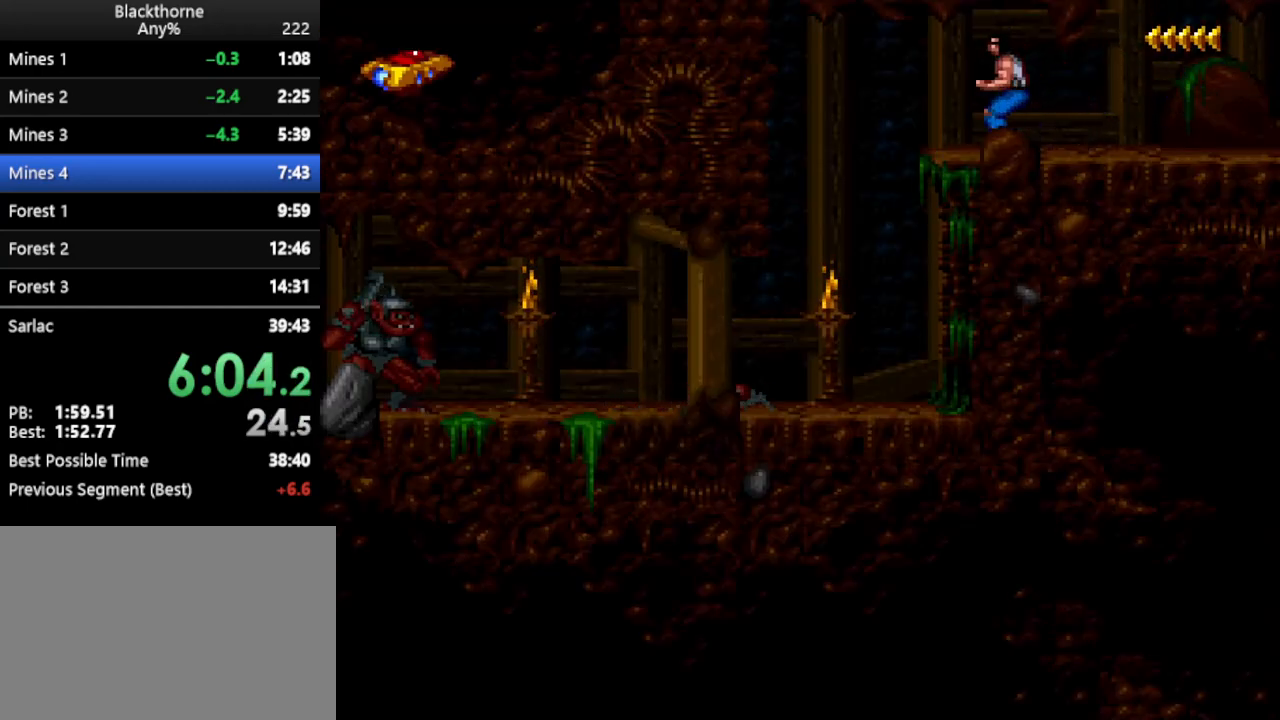
{"keys": ["a"], "events": [[233, "a", "down"]]}
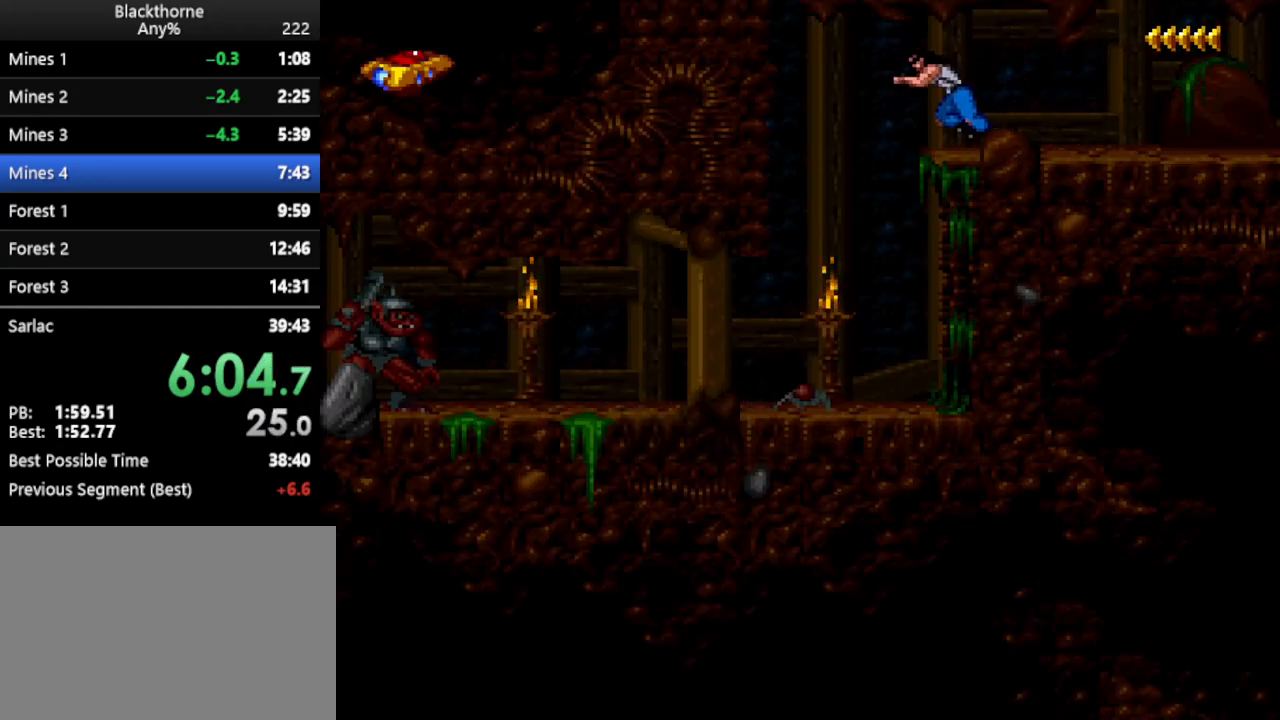
{"keys": ["a"], "events": []}
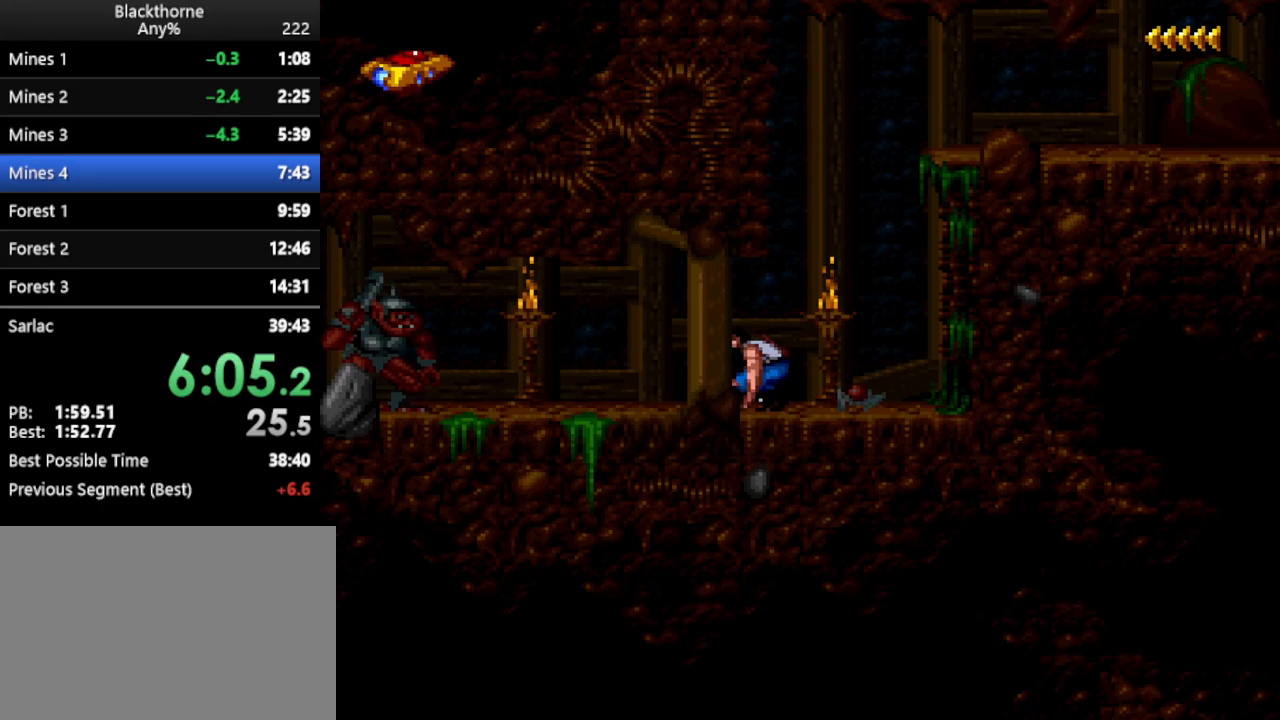
{"keys": ["a", "num1"], "events": [[317, "num1", "down"]]}
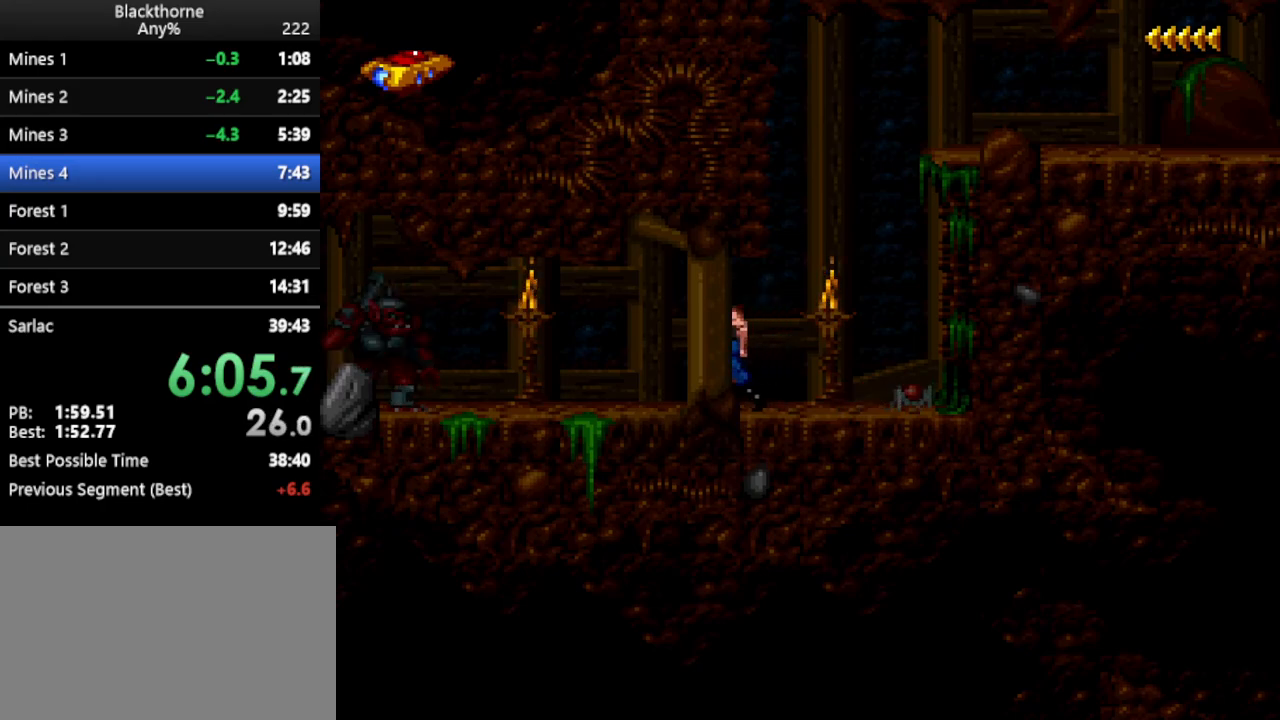
{"keys": ["a", "num1"], "events": []}
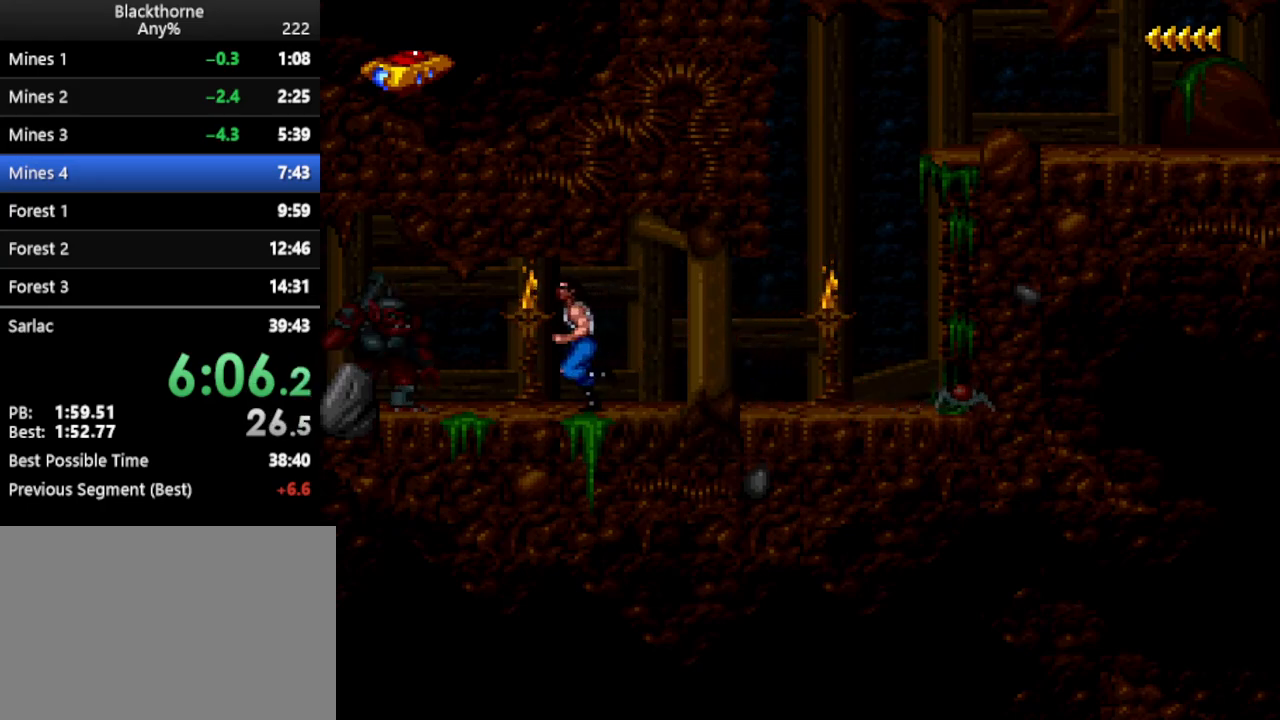
{"keys": [], "events": [[117, "a", "up"], [117, "num1", "up"]]}
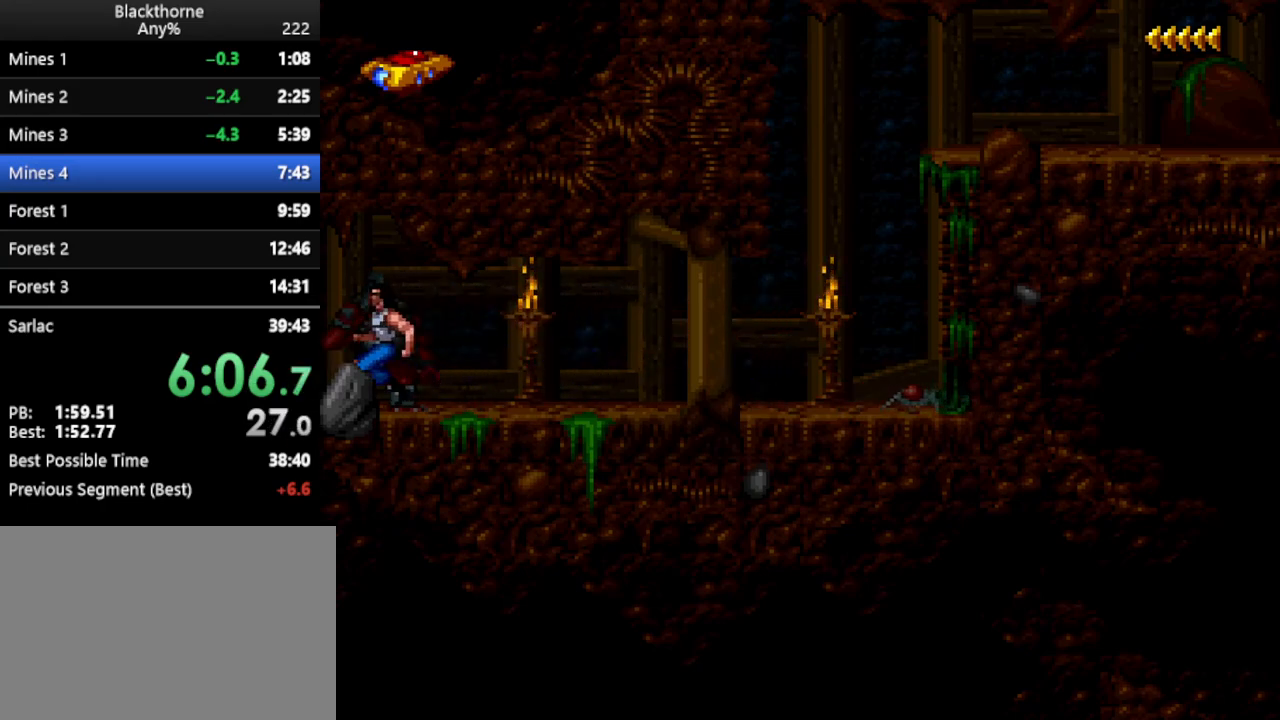
{"keys": ["d"], "events": [[183, "num3", "down"], [283, "num3", "up"], [467, "d", "down"]]}
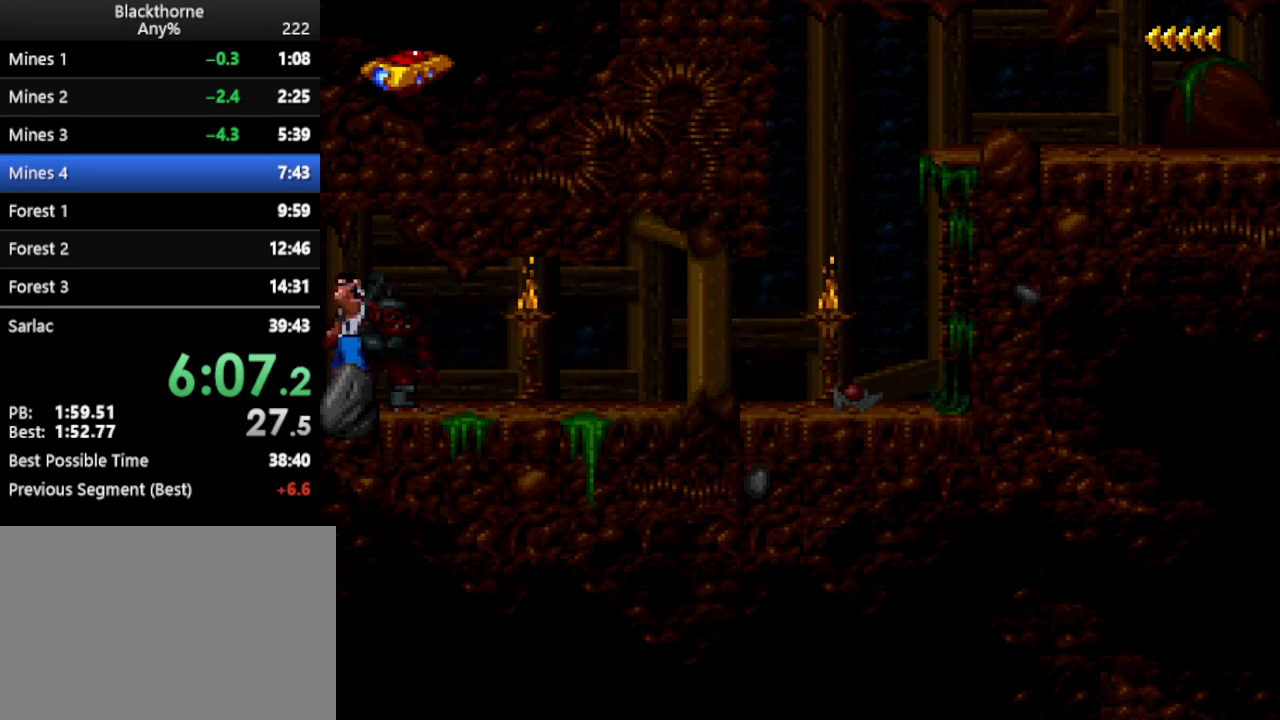
{"keys": ["d"], "events": []}
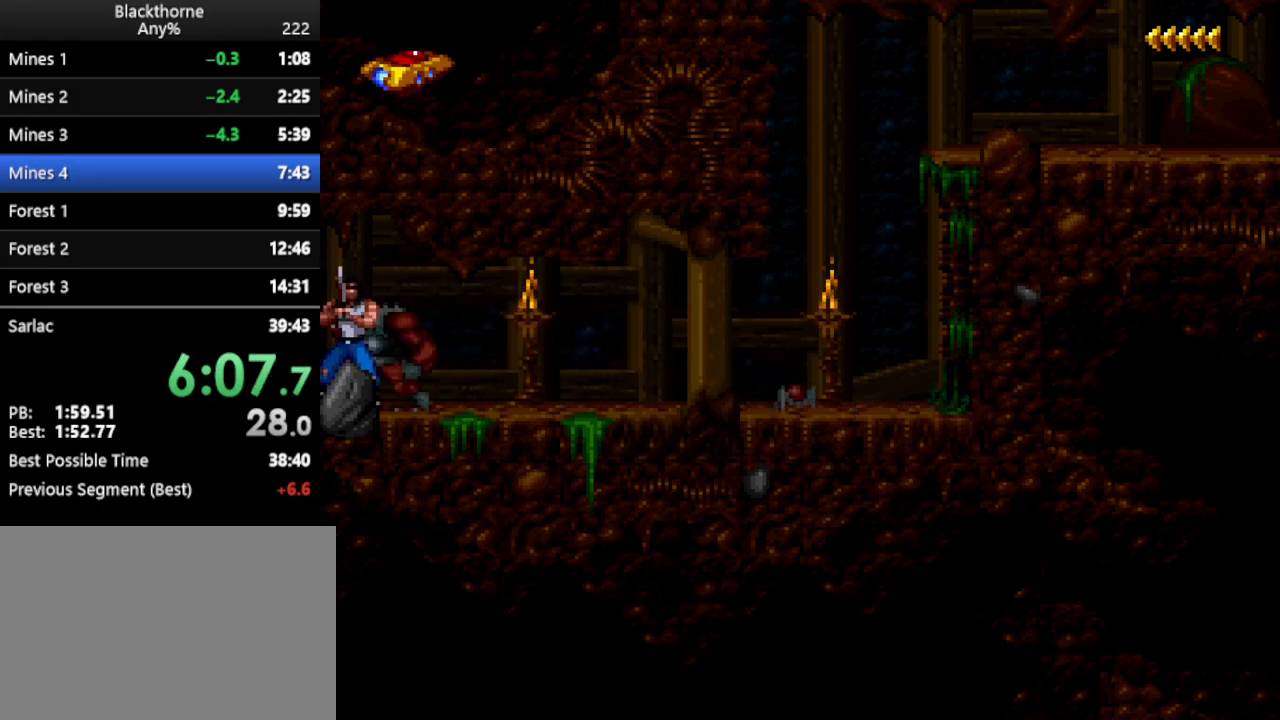
{"keys": [], "events": [[33, "d", "up"], [67, "num2", "down"], [117, "num2", "up"], [167, "num2", "down"], [267, "num2", "up"], [300, "num2", "down"], [350, "num2", "up"]]}
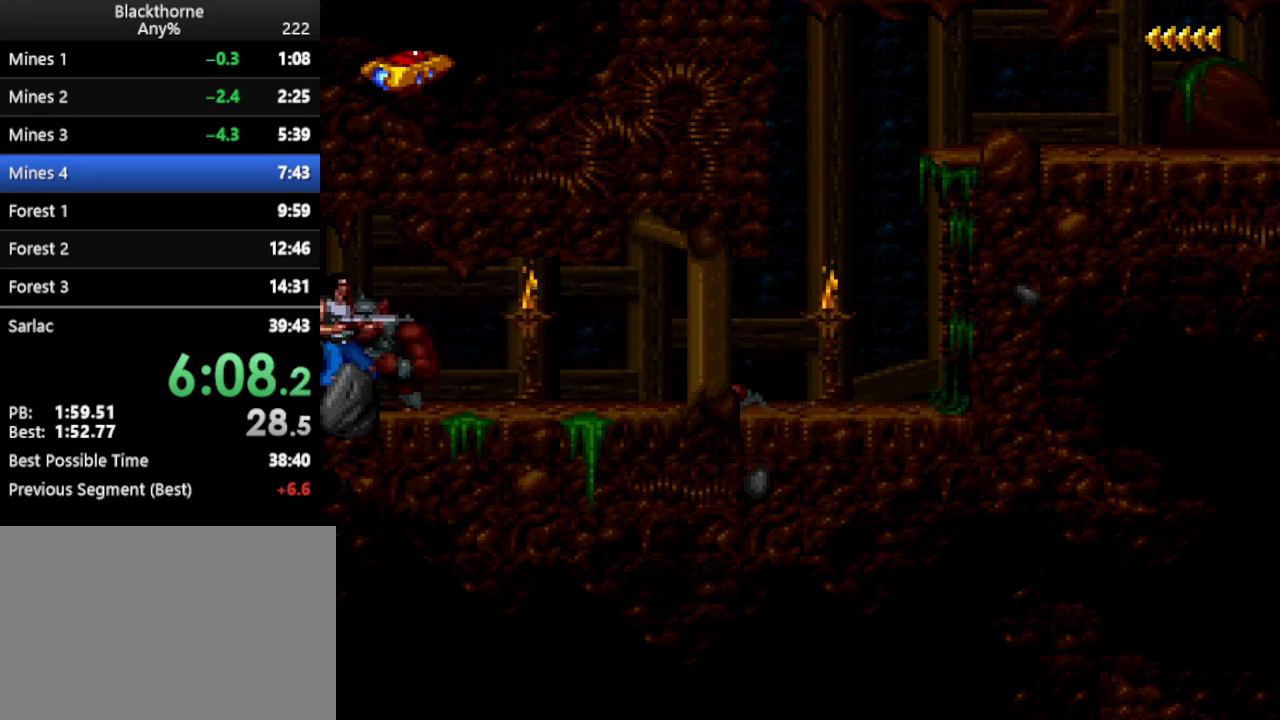
{"keys": [], "events": []}
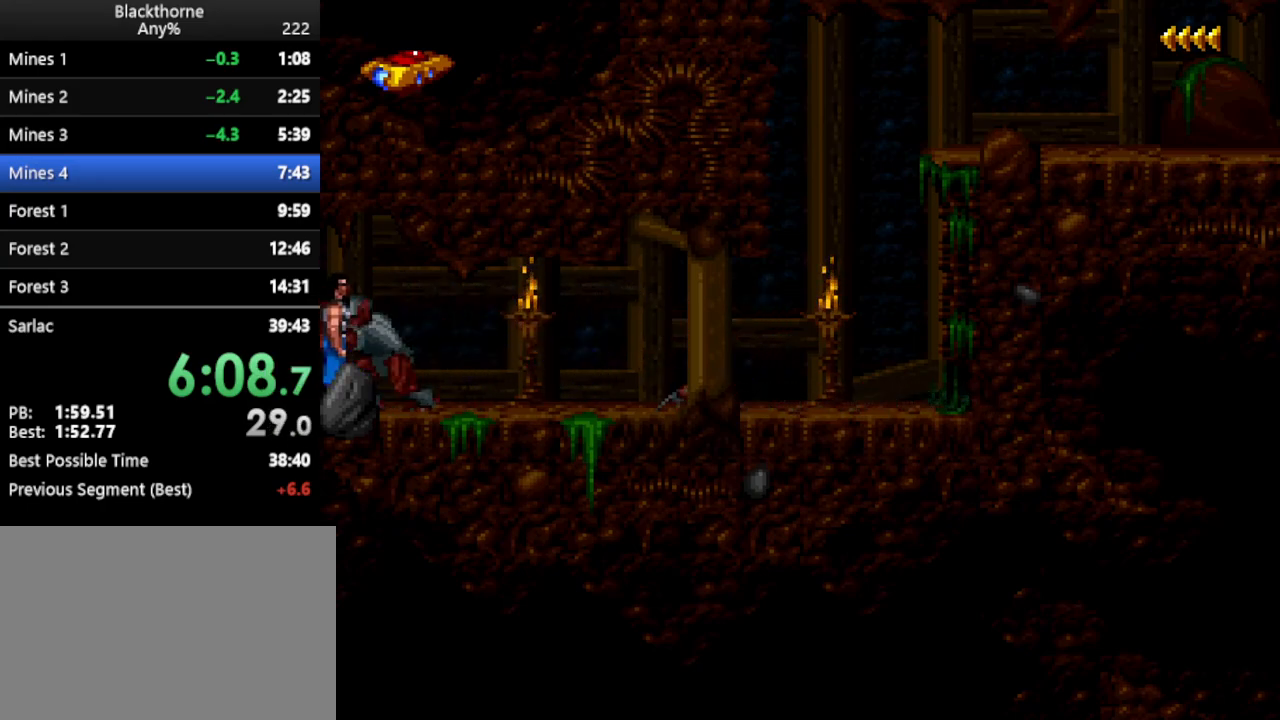
{"keys": [], "events": []}
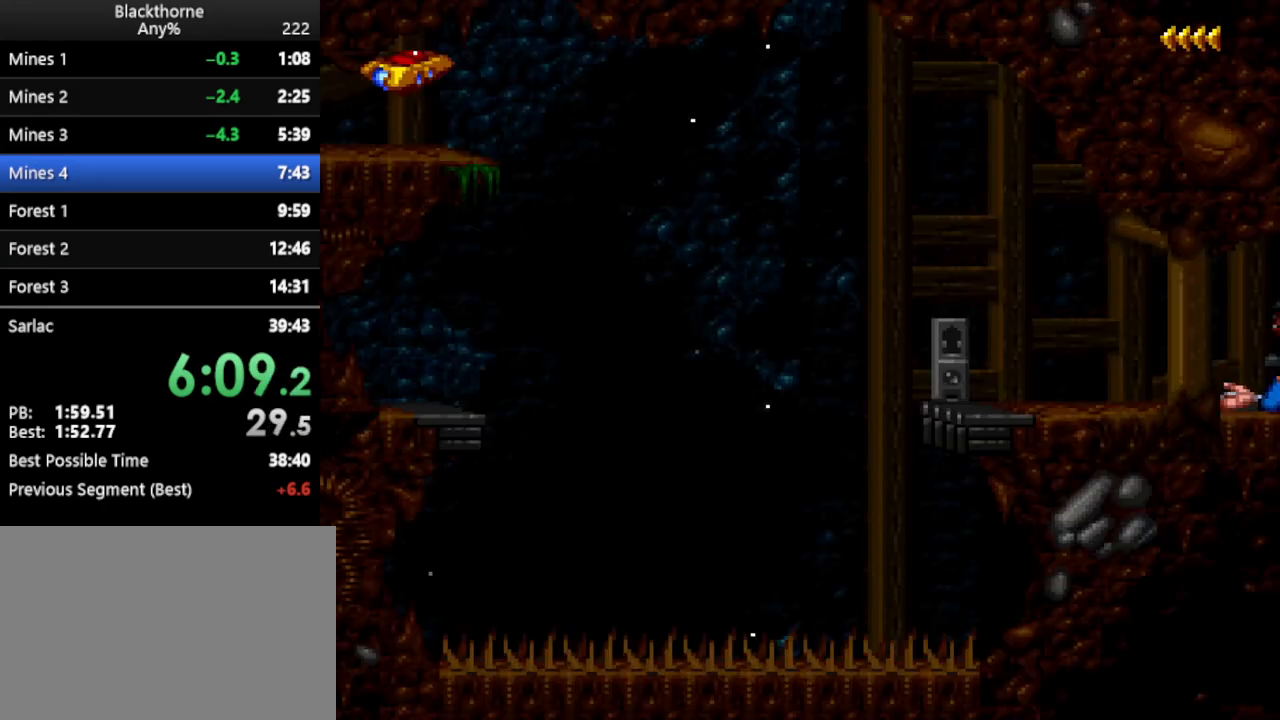
{"keys": [], "events": []}
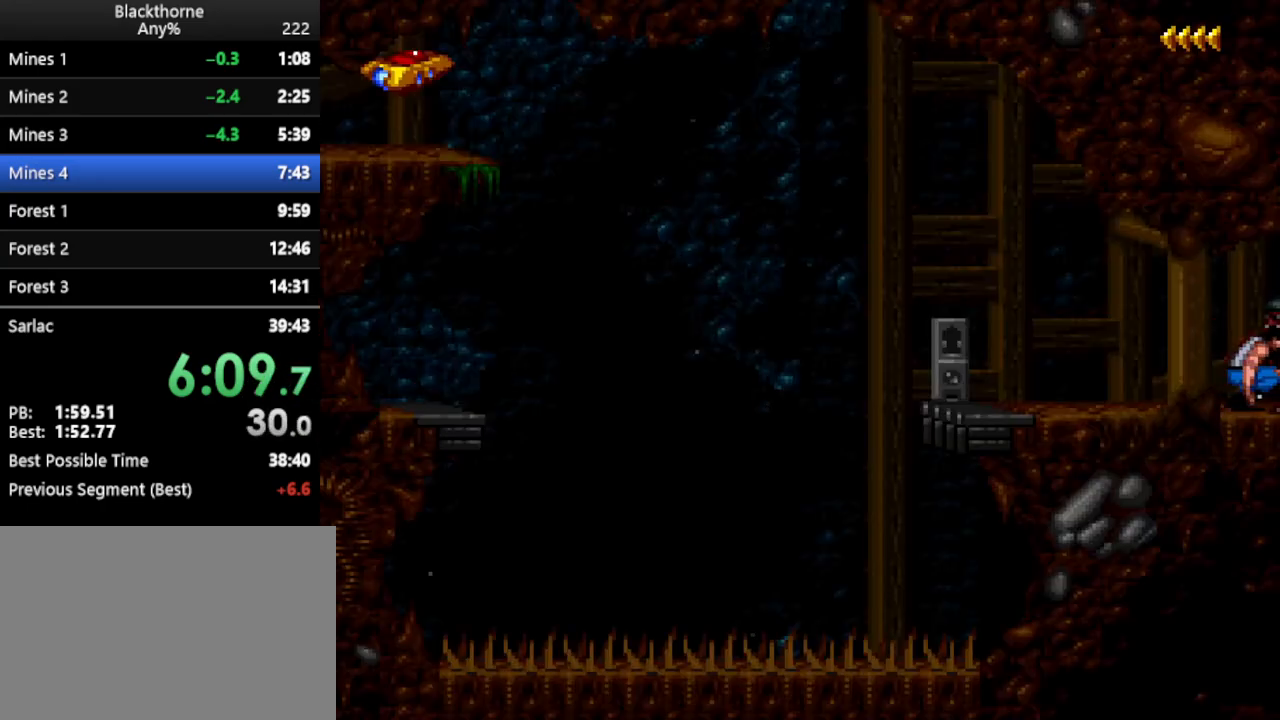
{"keys": [], "events": [[133, "num2", "down"], [183, "num2", "up"], [267, "num2", "down"], [317, "num2", "up"], [417, "num2", "down"], [467, "num2", "up"]]}
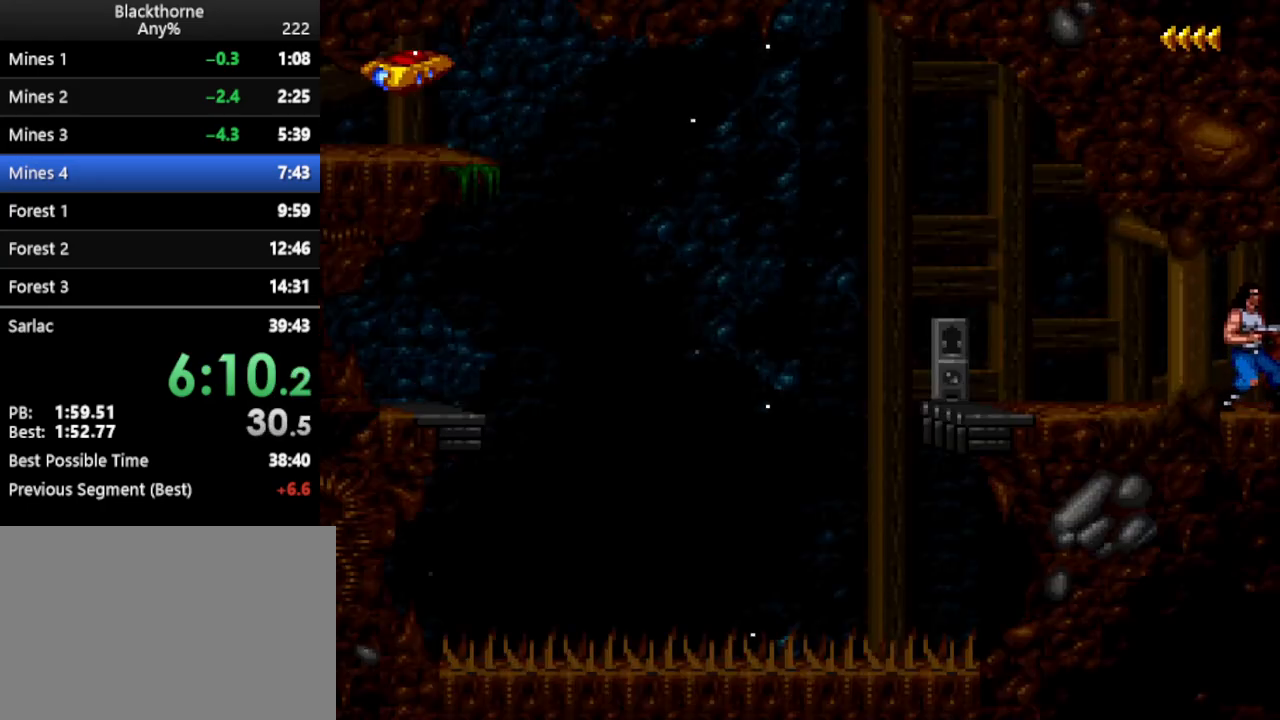
{"keys": [], "events": [[50, "num2", "down"], [100, "num2", "up"], [200, "num2", "down"], [250, "num2", "up"]]}
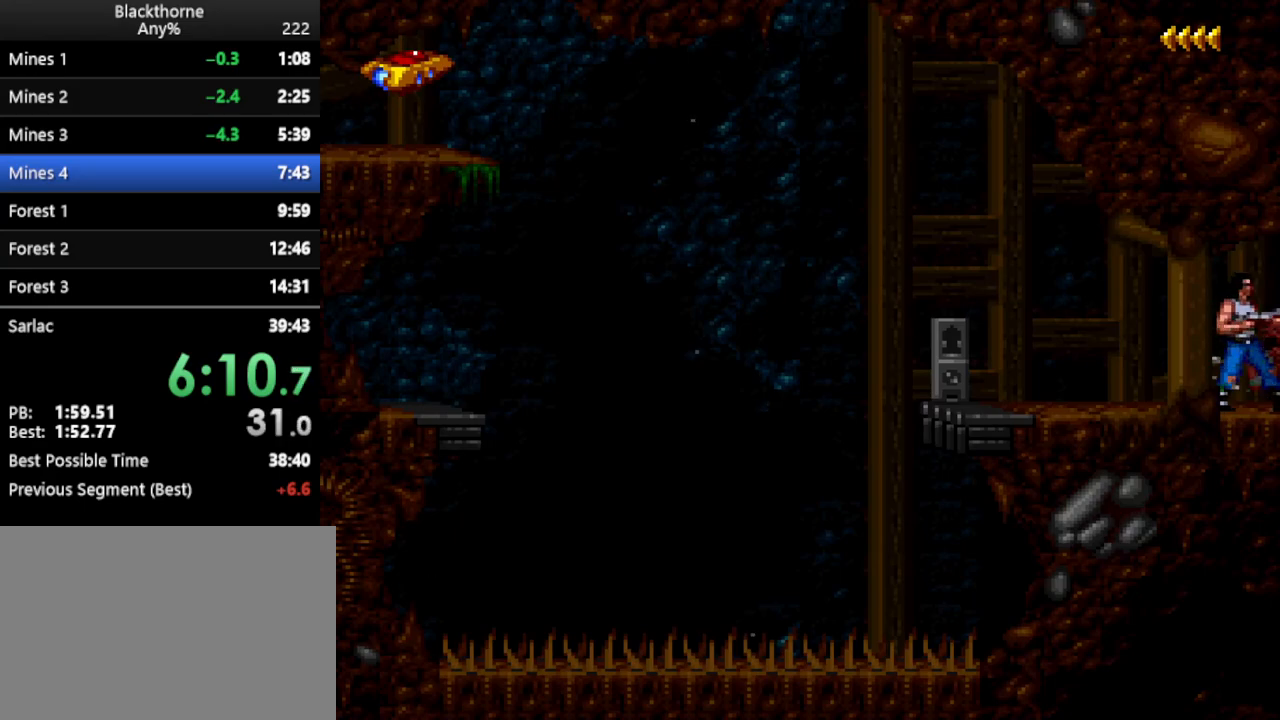
{"keys": [], "events": [[350, "num3", "down"], [450, "num3", "up"]]}
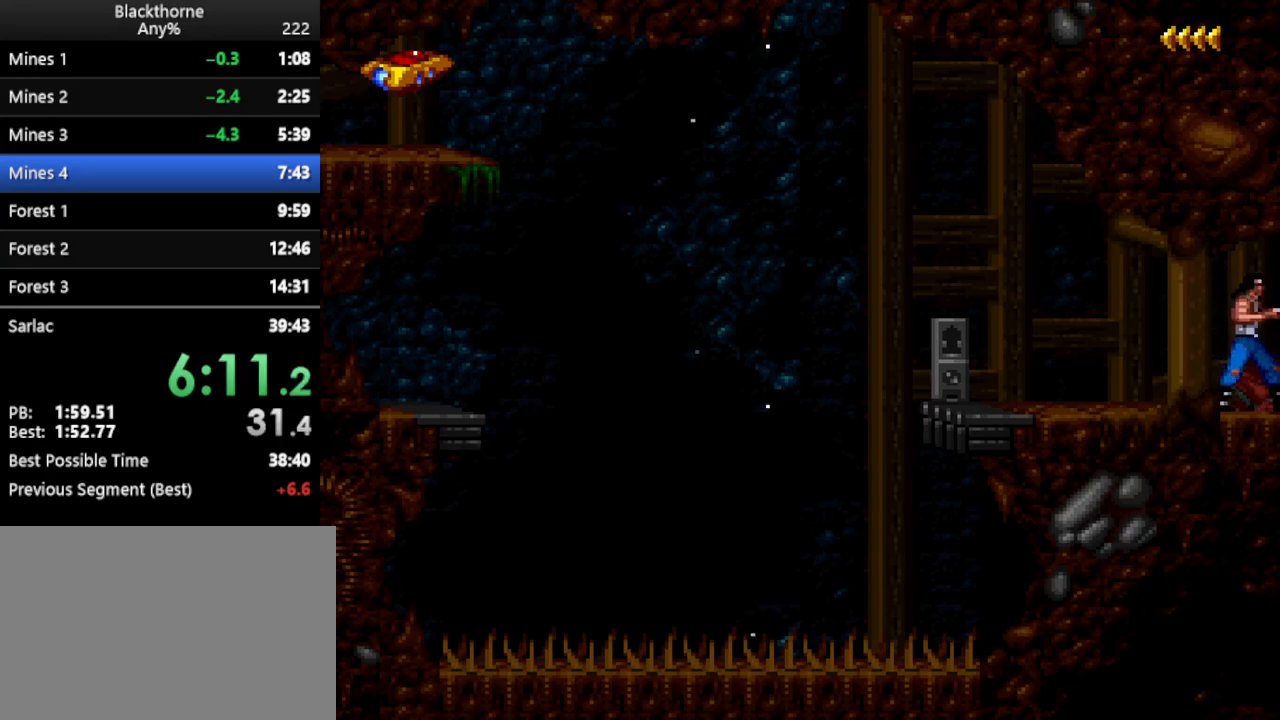
{"keys": ["d"], "events": [[267, "d", "down"]]}
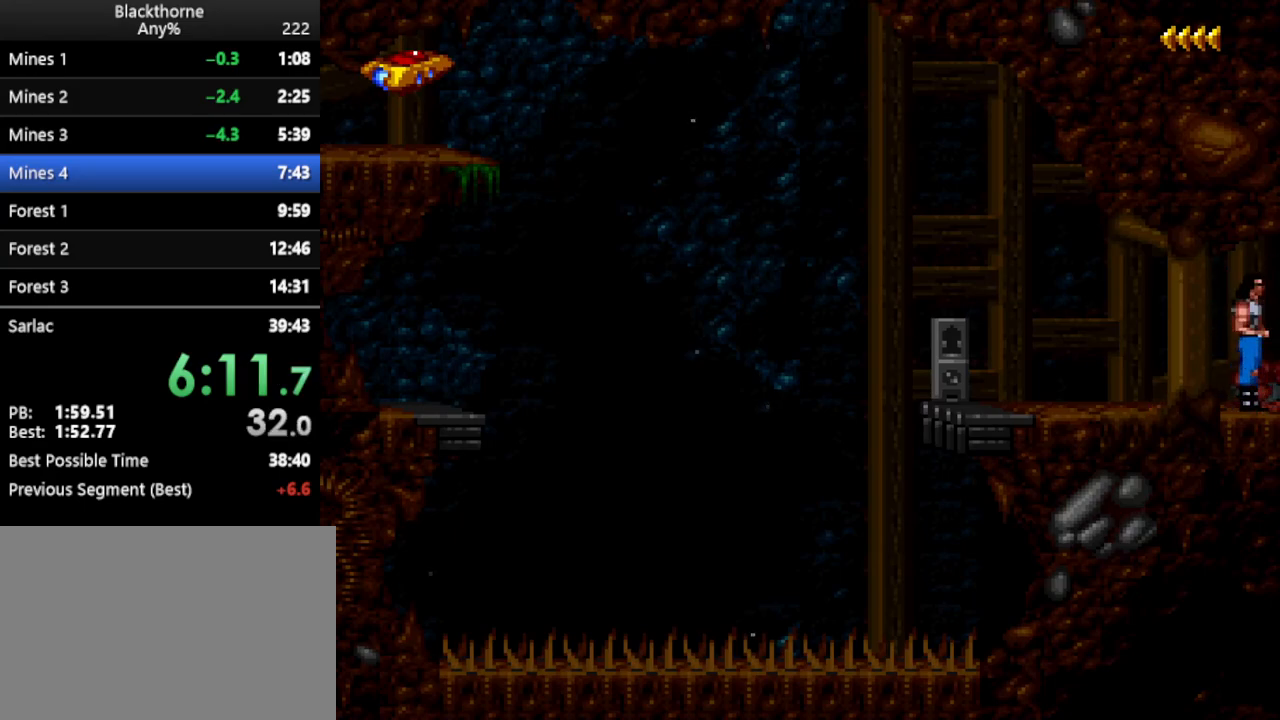
{"keys": ["s"], "events": [[200, "d", "up"], [383, "s", "down"]]}
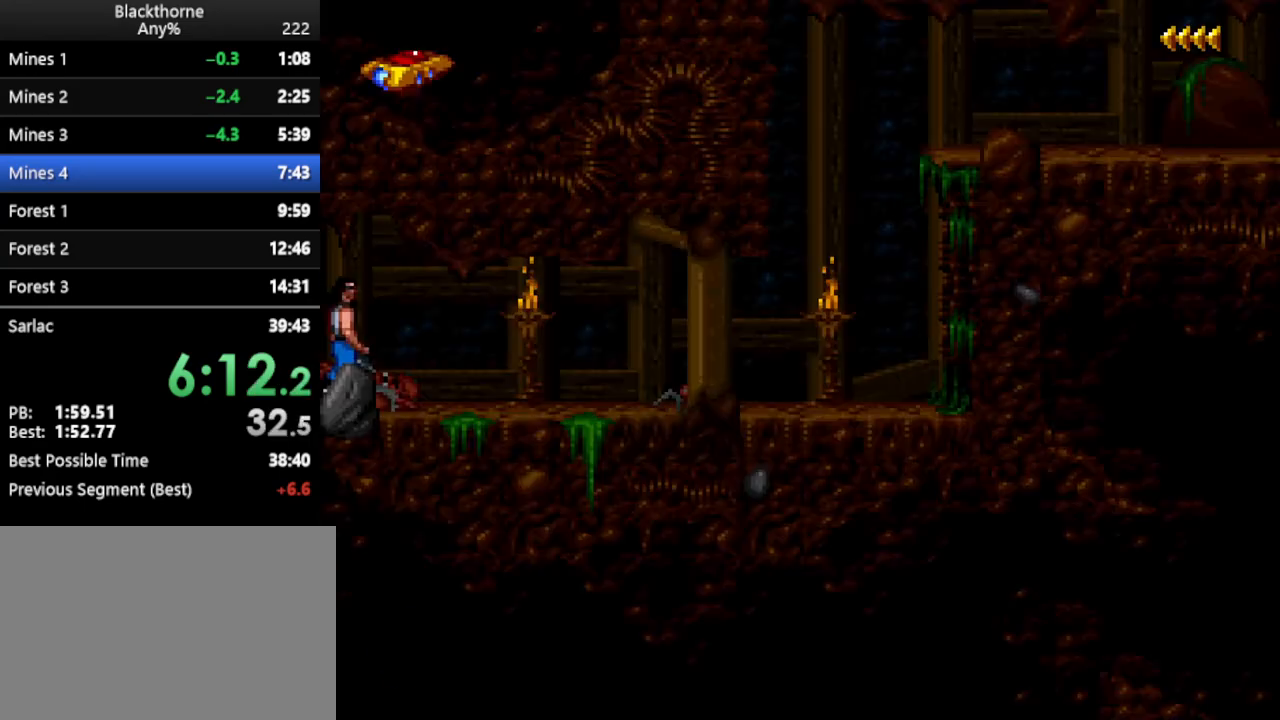
{"keys": ["num1"], "events": [[267, "s", "up"], [400, "num1", "down"]]}
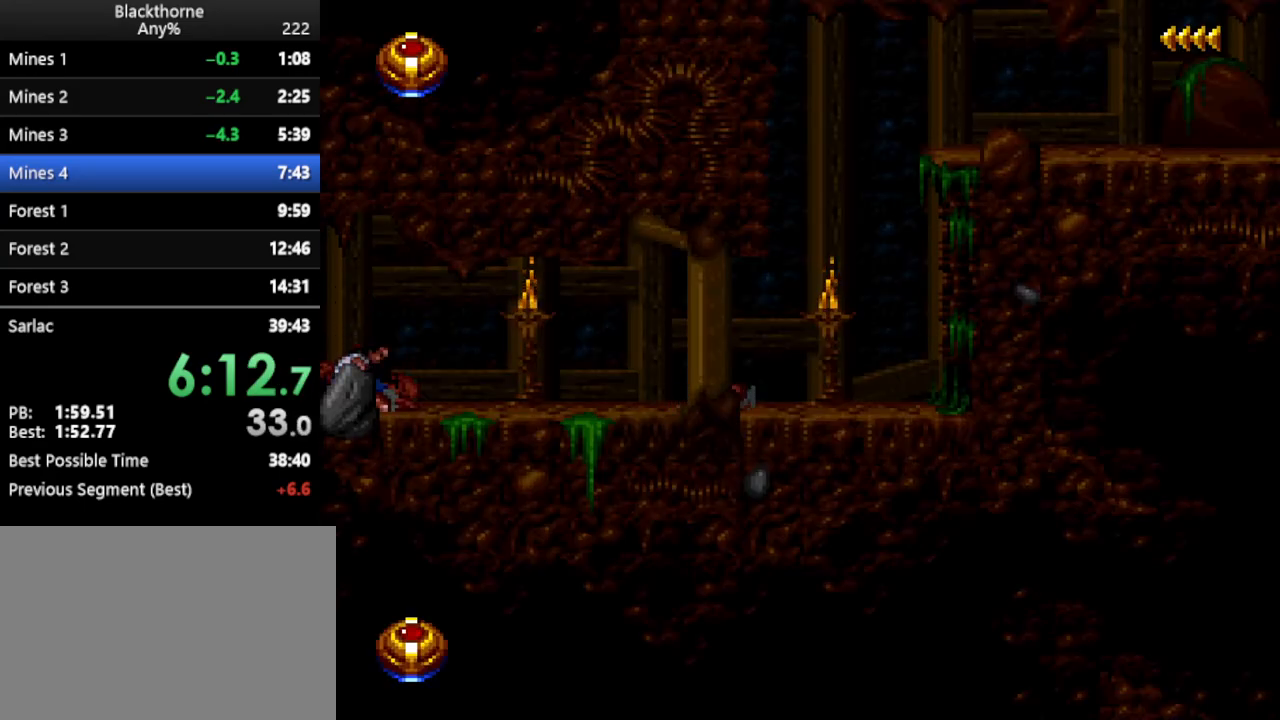
{"keys": ["d", "num1"], "events": [[283, "d", "down"]]}
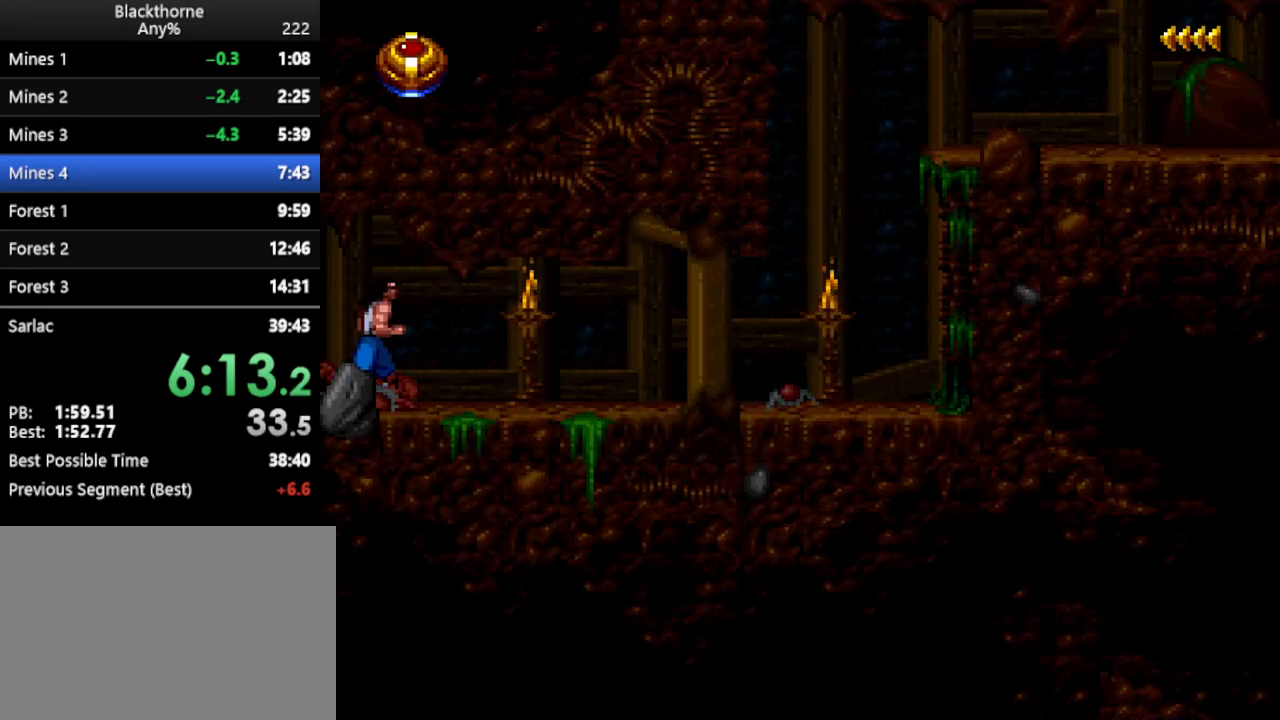
{"keys": [], "events": [[333, "num1", "up"], [383, "d", "up"]]}
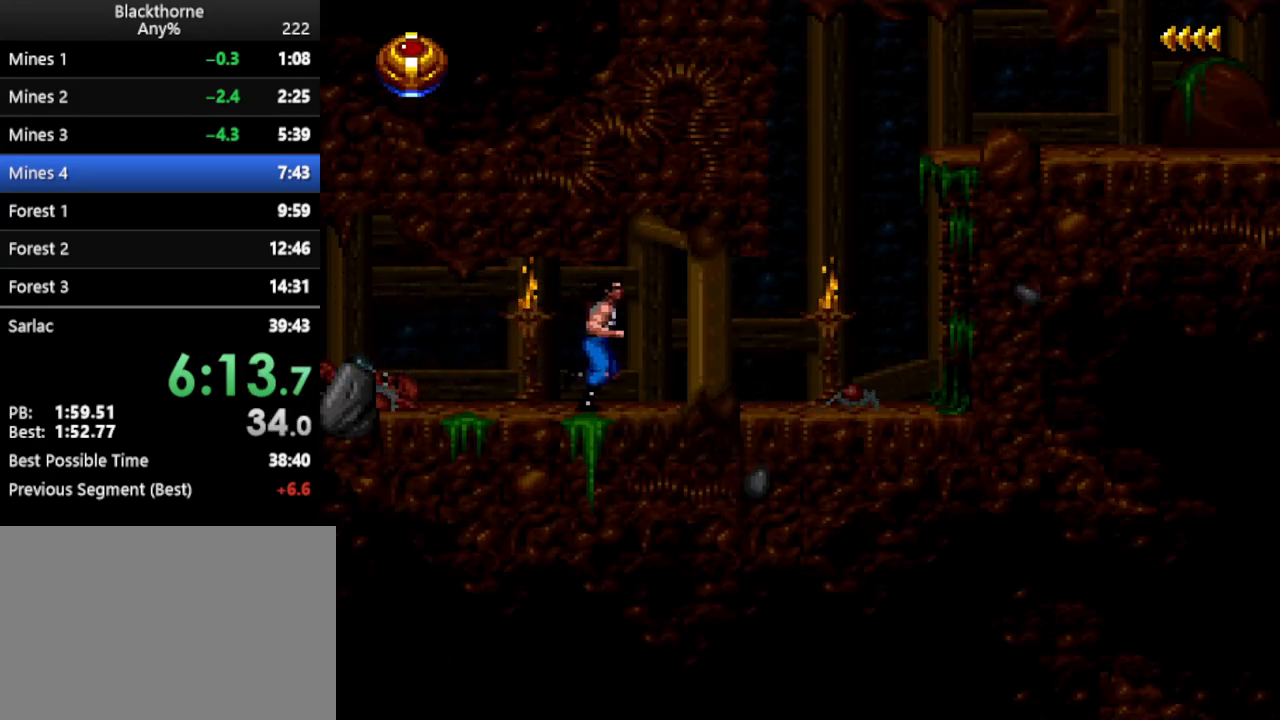
{"keys": [], "events": []}
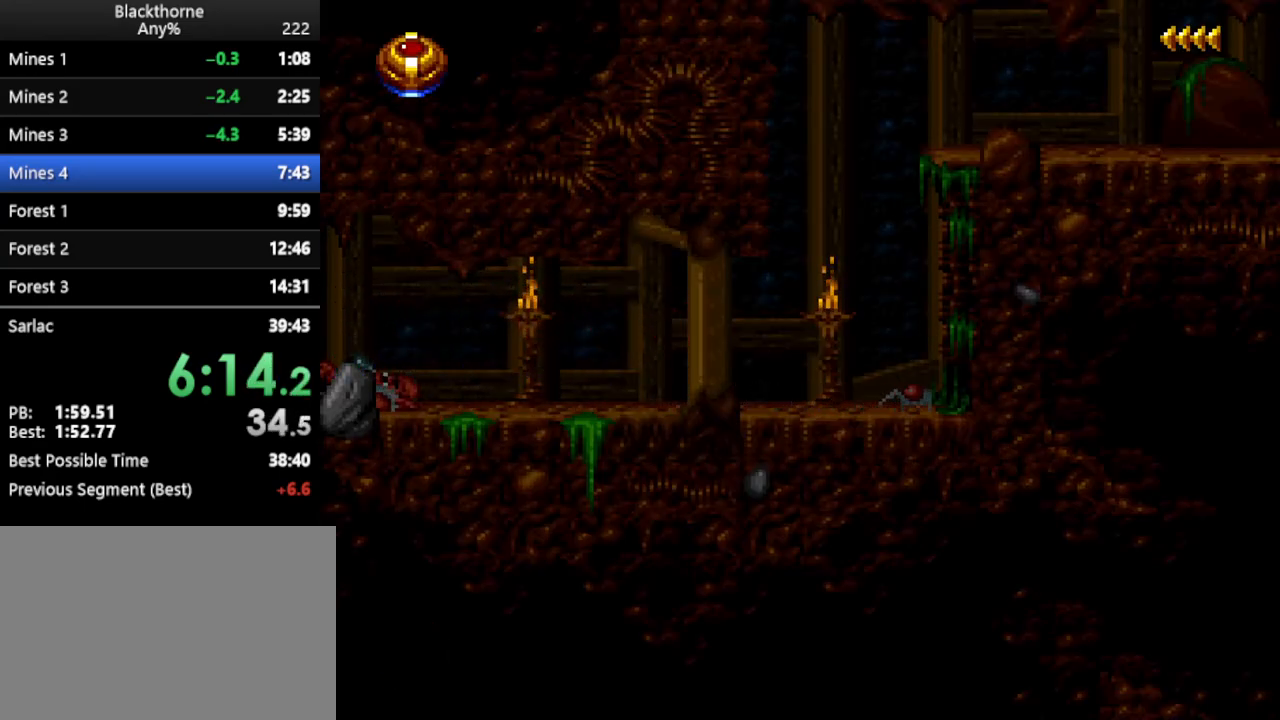
{"keys": ["num2"], "events": [[500, "num2", "down"]]}
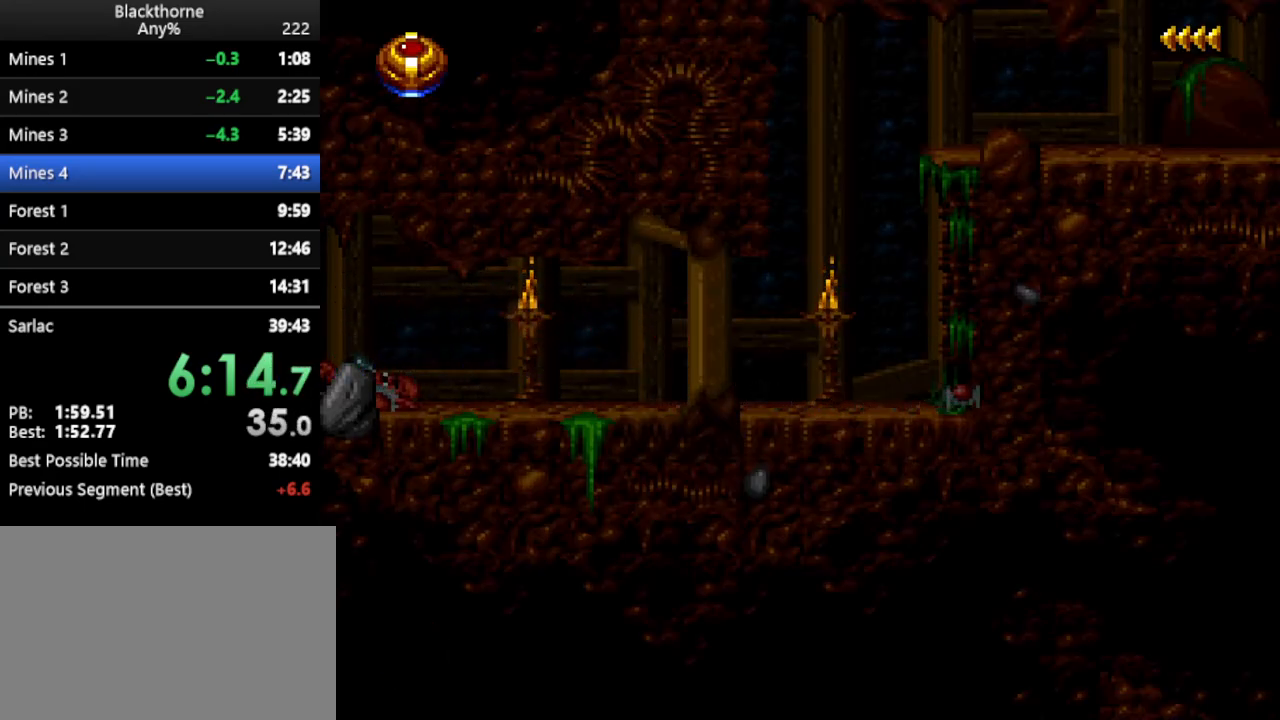
{"keys": [], "events": [[50, "num2", "up"]]}
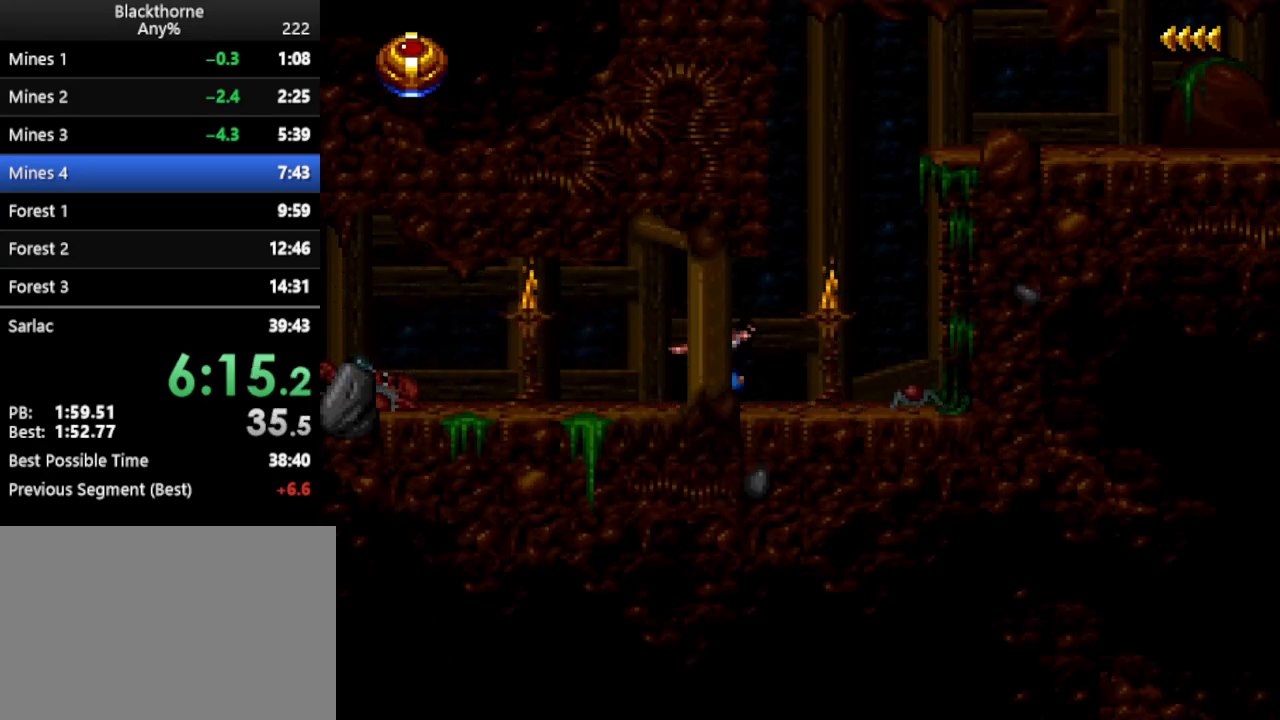
{"keys": ["w"], "events": [[350, "w", "down"]]}
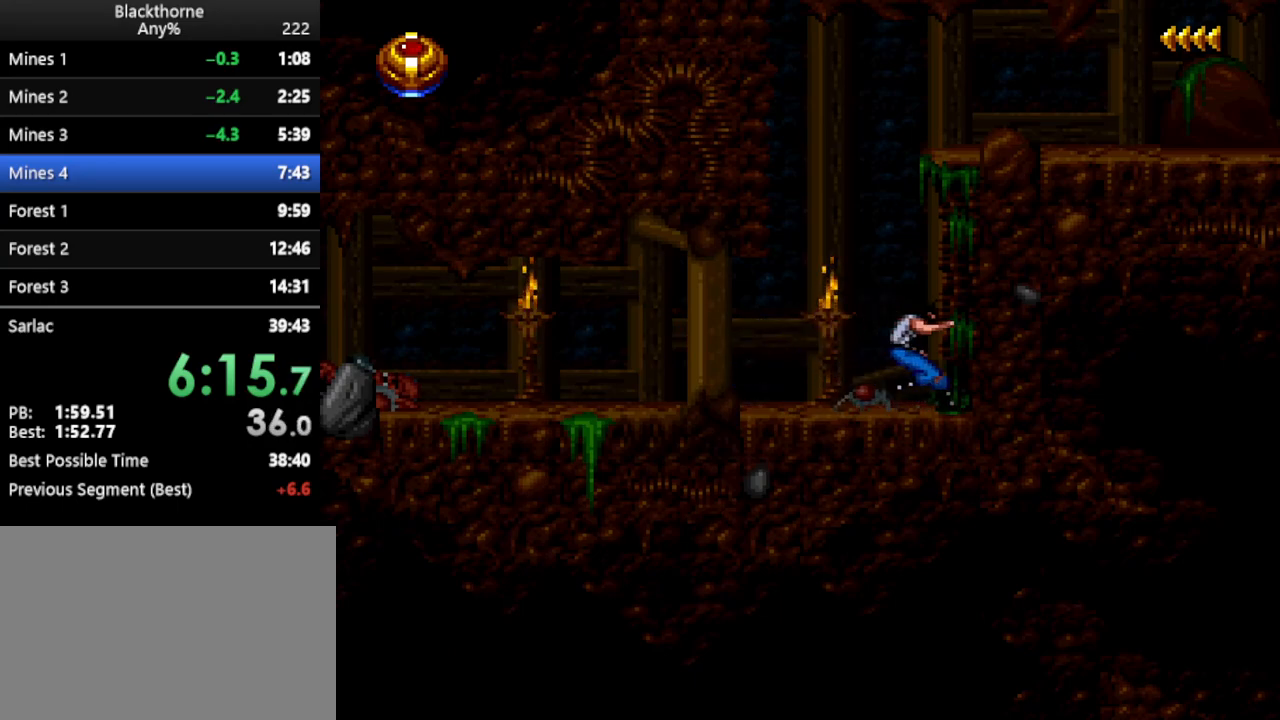
{"keys": ["w"], "events": []}